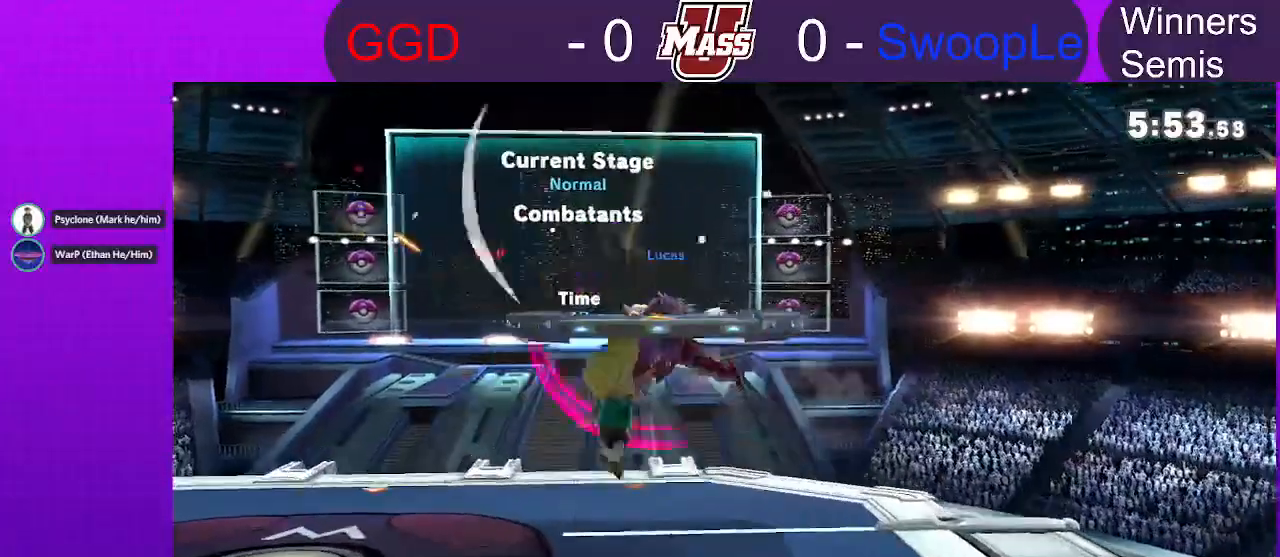
Gameplay with a controller (Nintendo layout); each line is a JSON object with the inputs held at the frame after it (dt_ms = milliseconds from this image to that frame). "events" lists button and stick changes between this image and that frame as [ms after this image, input, new state], when the widget could be followed in between. Not read: B DPAD_DOWN DPAD_UP L3 R3.
{"dt_ms": 1000, "buttons": ["R1"], "left_stick": "center", "right_stick": "center"}
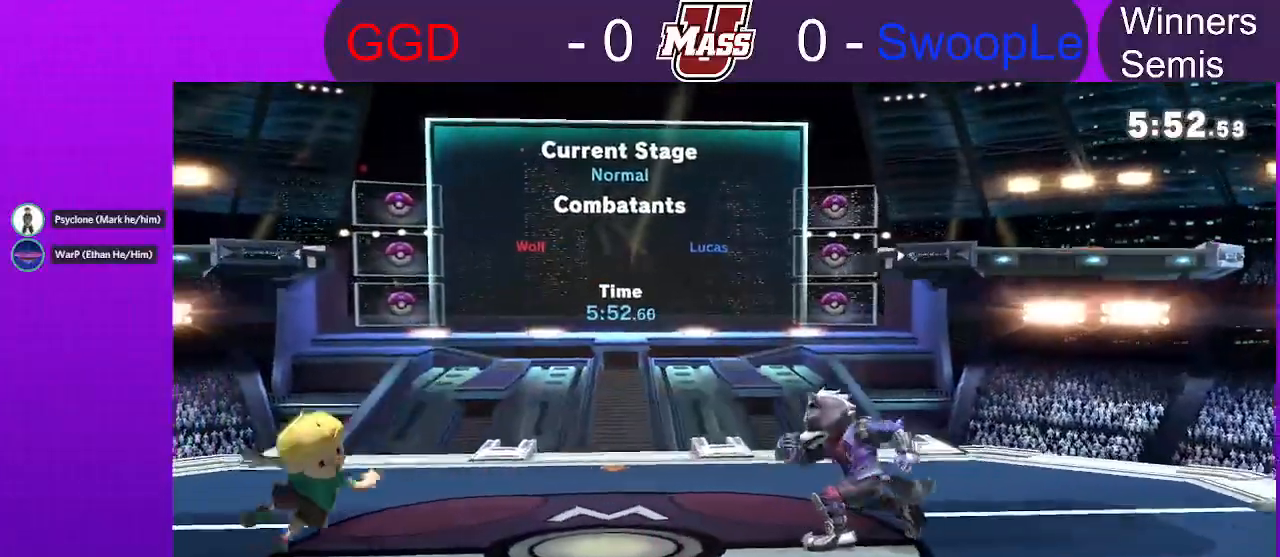
{"dt_ms": 500, "buttons": ["R1"], "left_stick": "center", "right_stick": "center"}
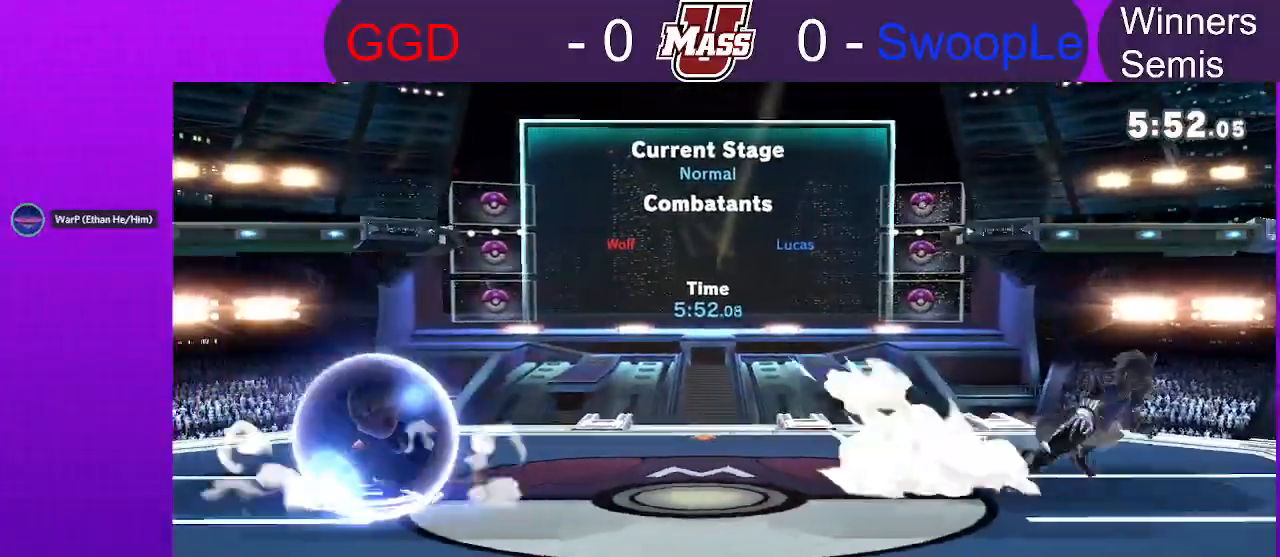
{"dt_ms": 500, "buttons": ["X"], "left_stick": "right", "right_stick": "center"}
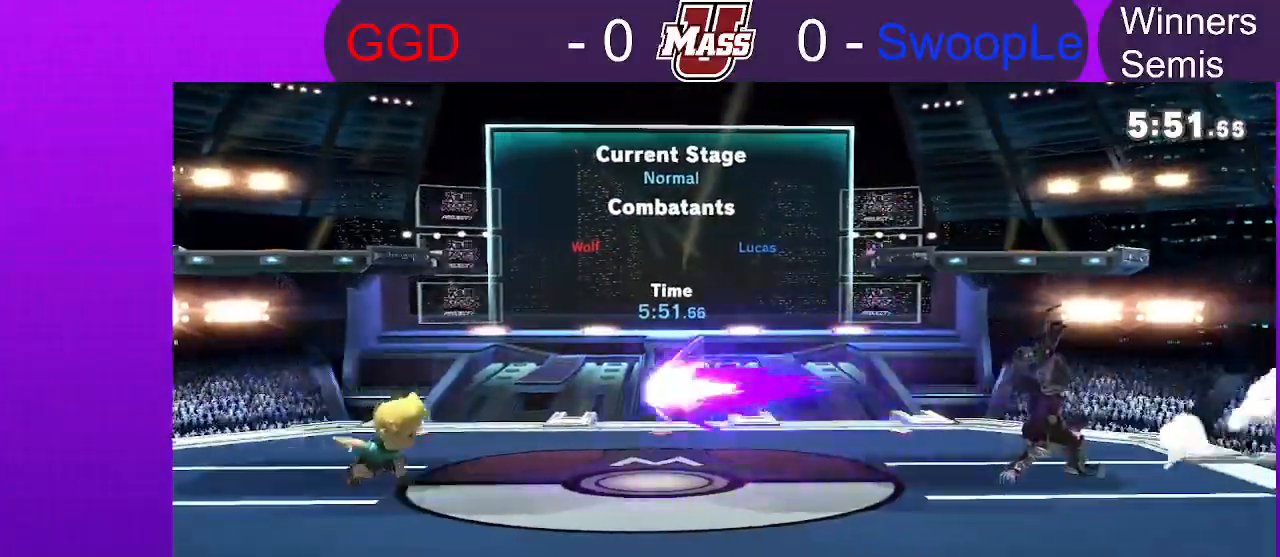
{"dt_ms": 500, "buttons": [], "left_stick": "down", "right_stick": "center"}
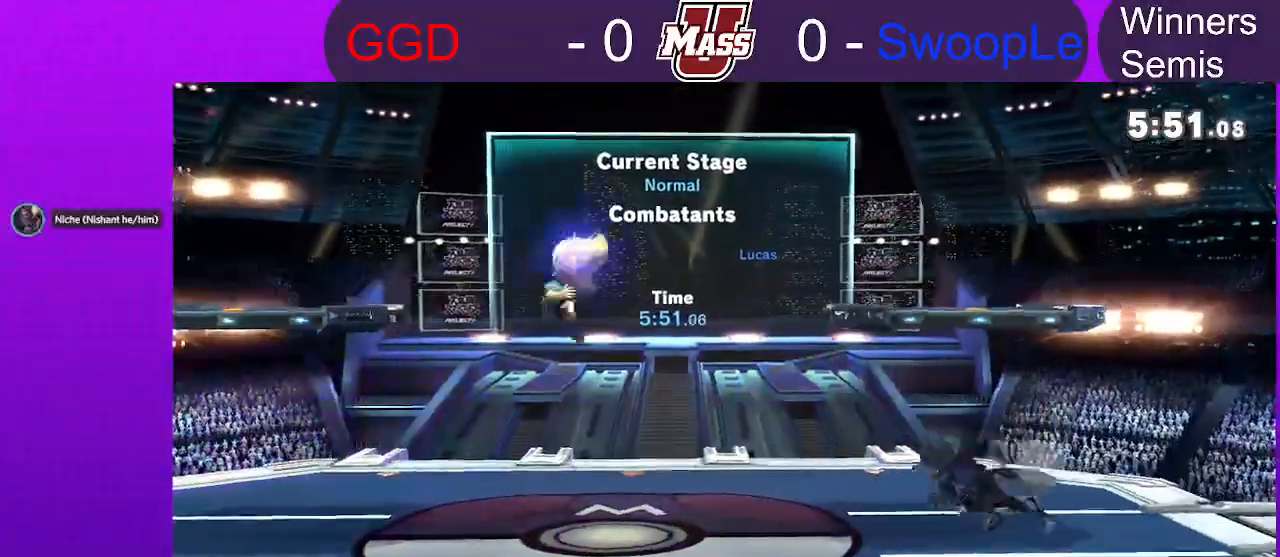
{"dt_ms": 500, "buttons": [], "left_stick": "center", "right_stick": "center", "events": [[50, "R1", "down"], [67, "left_stick", "center"], [433, "R1", "up"]]}
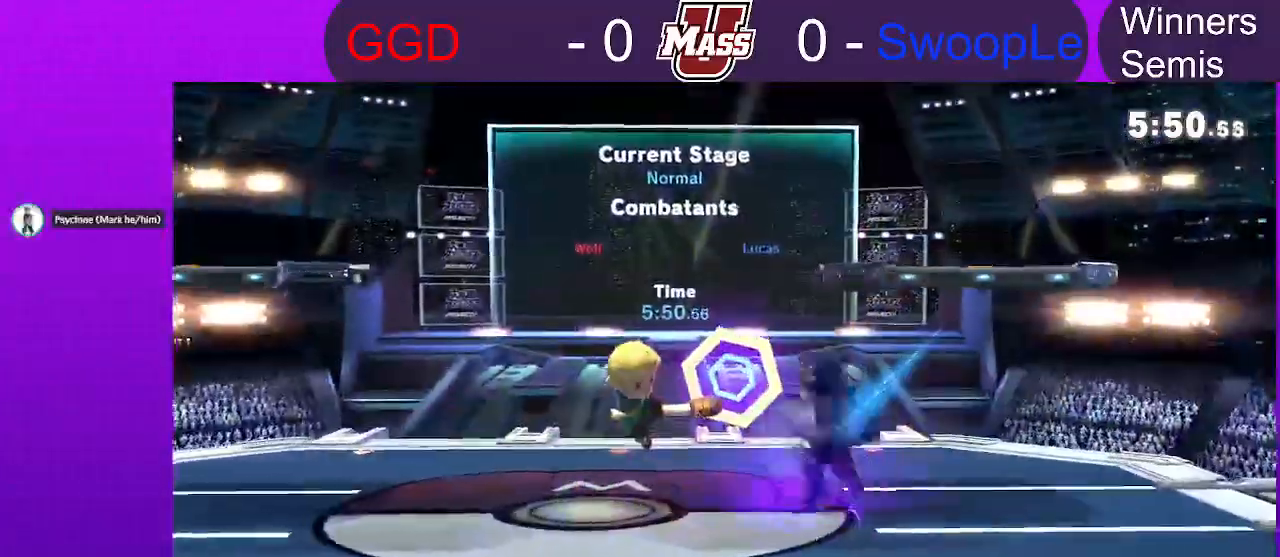
{"dt_ms": 500, "buttons": [], "left_stick": "down-right", "right_stick": "center", "events": [[83, "X", "down"], [100, "left_stick", "right"], [133, "X", "up"], [367, "left_stick", "center"], [450, "left_stick", "down-right"]]}
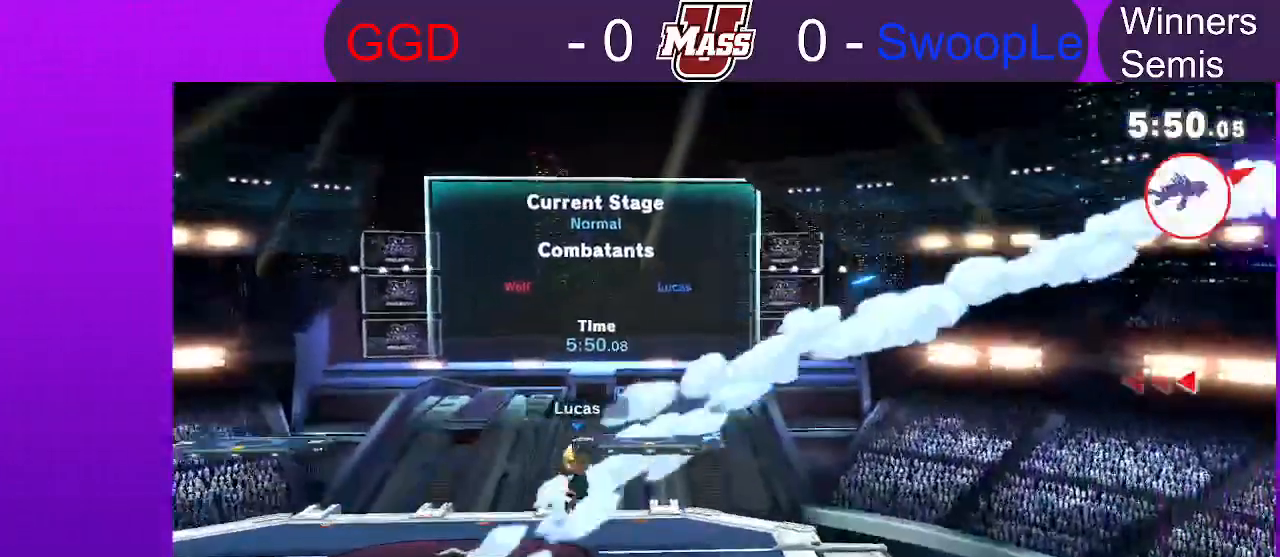
{"dt_ms": 1000, "buttons": [], "left_stick": "right", "right_stick": "center", "events": [[83, "left_stick", "center"], [183, "left_stick", "right"], [300, "left_stick", "center"], [517, "left_stick", "right"]]}
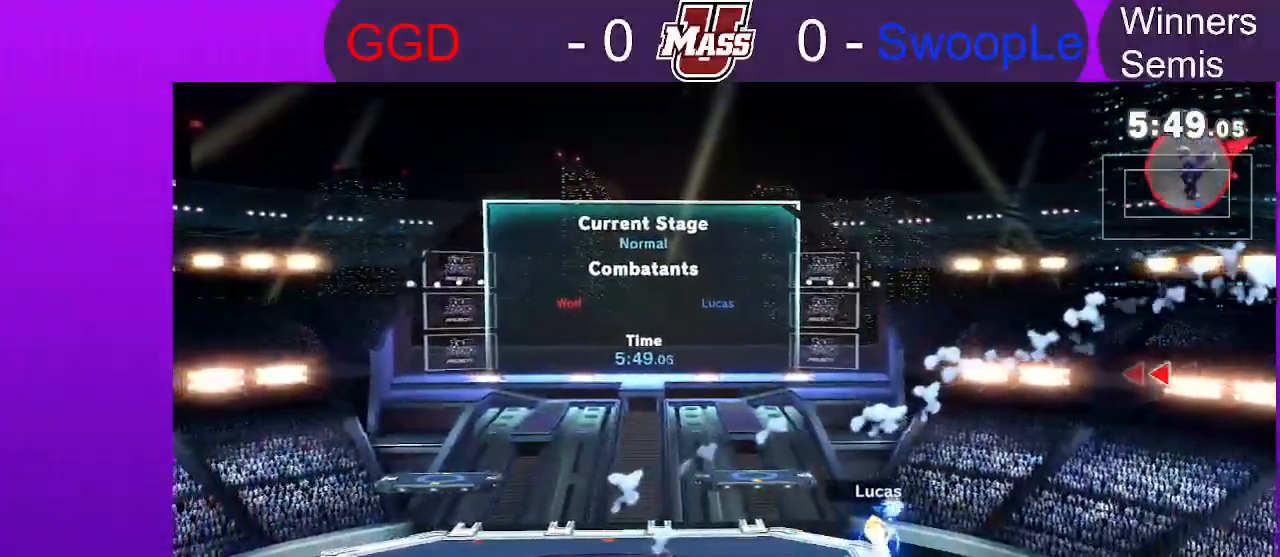
{"dt_ms": 500, "buttons": [], "left_stick": "right", "right_stick": "center", "events": []}
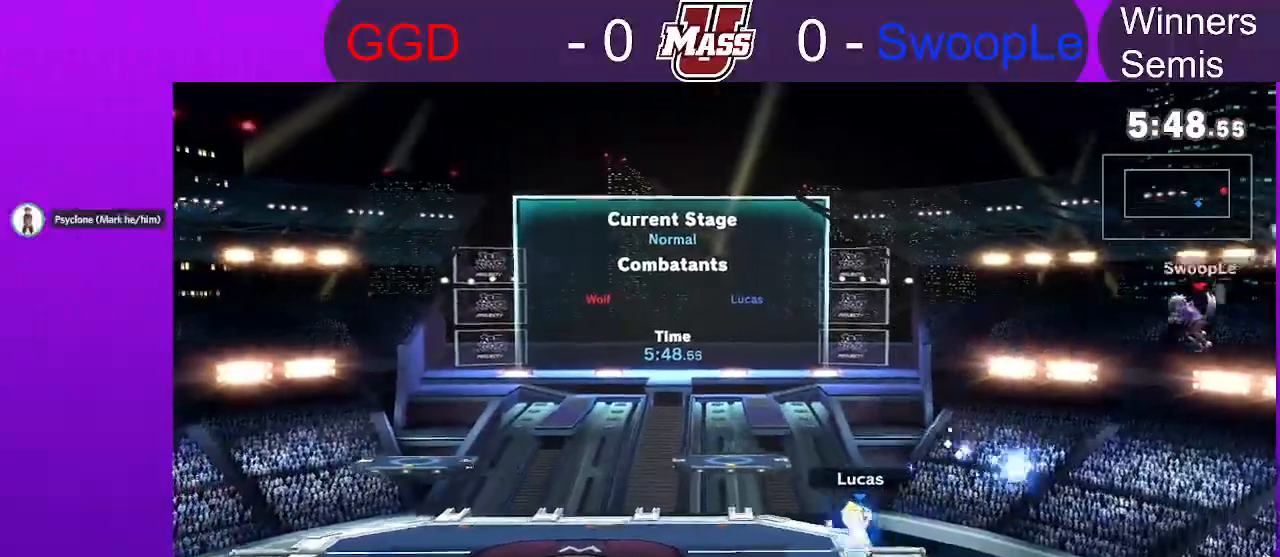
{"dt_ms": 500, "buttons": [], "left_stick": "center", "right_stick": "center"}
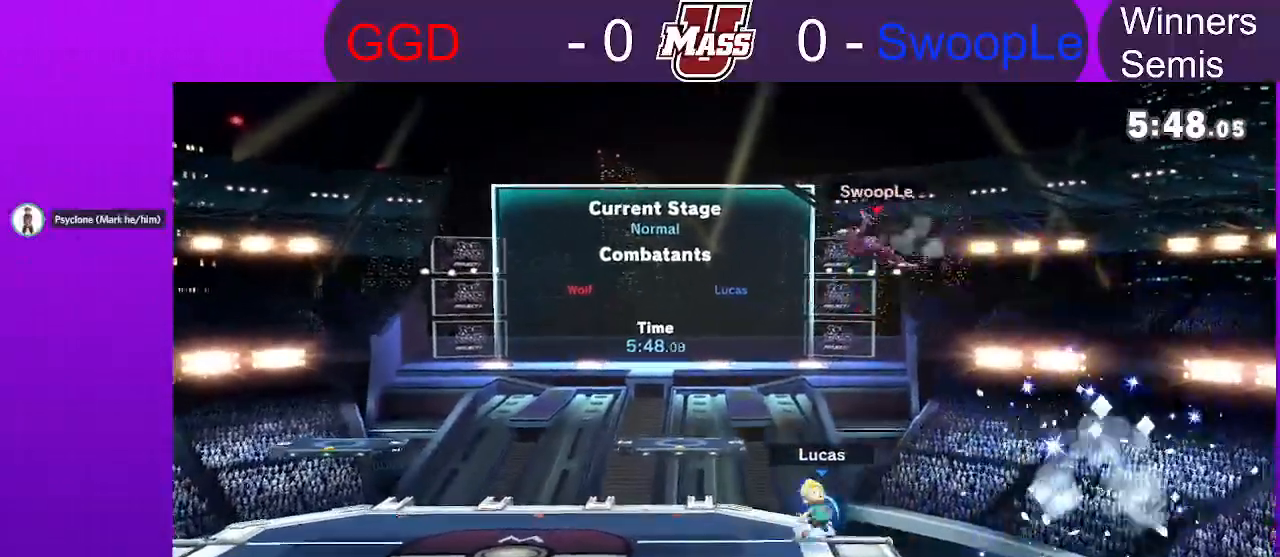
{"dt_ms": 500, "buttons": [], "left_stick": "center", "right_stick": "center", "events": [[267, "left_stick", "left"], [450, "left_stick", "center"]]}
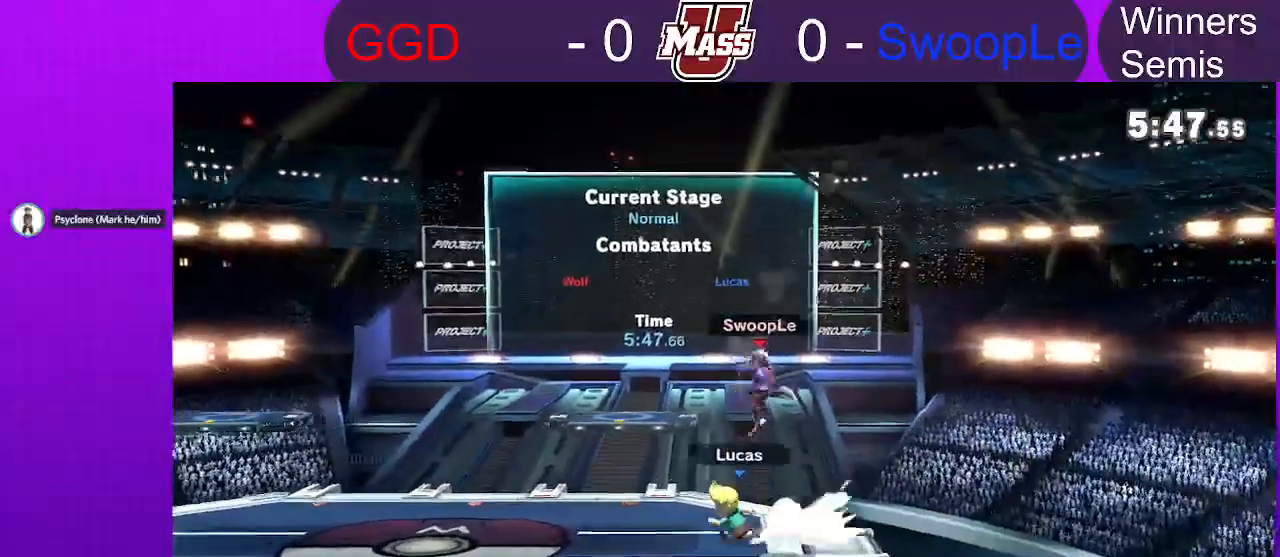
{"dt_ms": 500, "buttons": [], "left_stick": "center", "right_stick": "center", "events": [[33, "left_stick", "right"], [150, "L1", "down"], [200, "left_stick", "center"], [267, "L1", "up"], [350, "left_stick", "right"], [433, "left_stick", "center"]]}
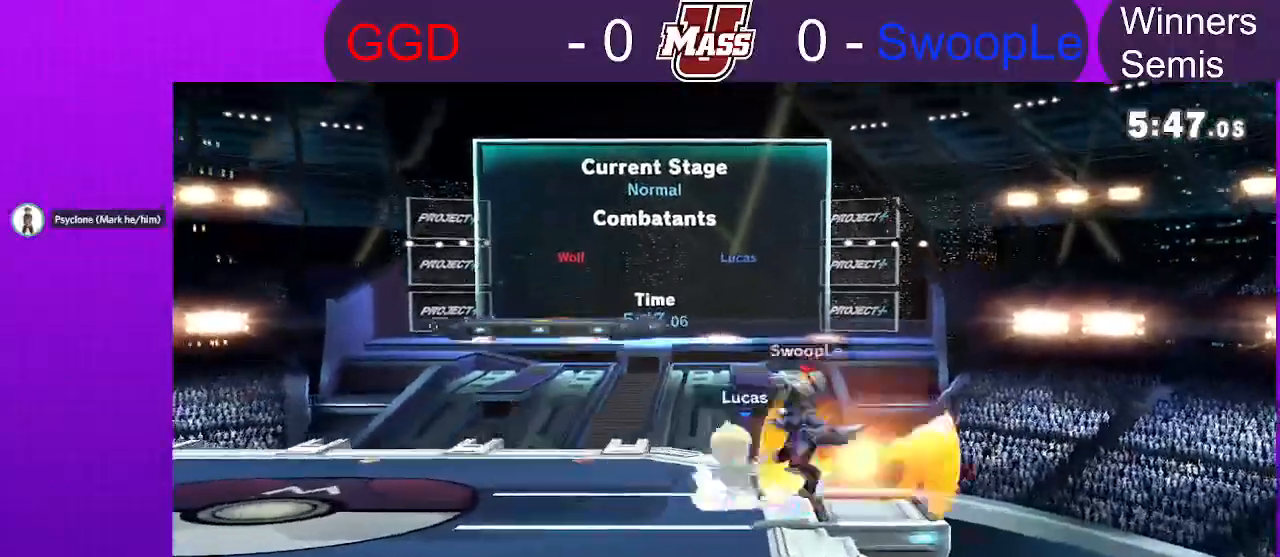
{"dt_ms": 500, "buttons": [], "left_stick": "center", "right_stick": "center", "events": [[83, "L1", "down"], [267, "L1", "up"]]}
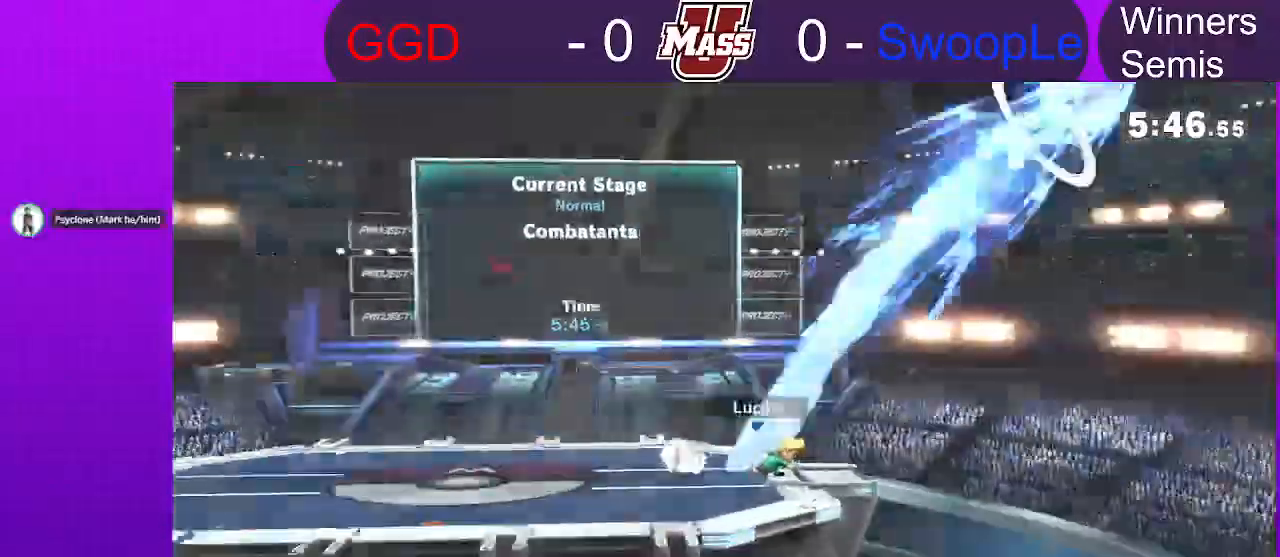
{"dt_ms": 500, "buttons": [], "left_stick": "center", "right_stick": "center", "events": [[267, "X", "down"], [383, "X", "up"]]}
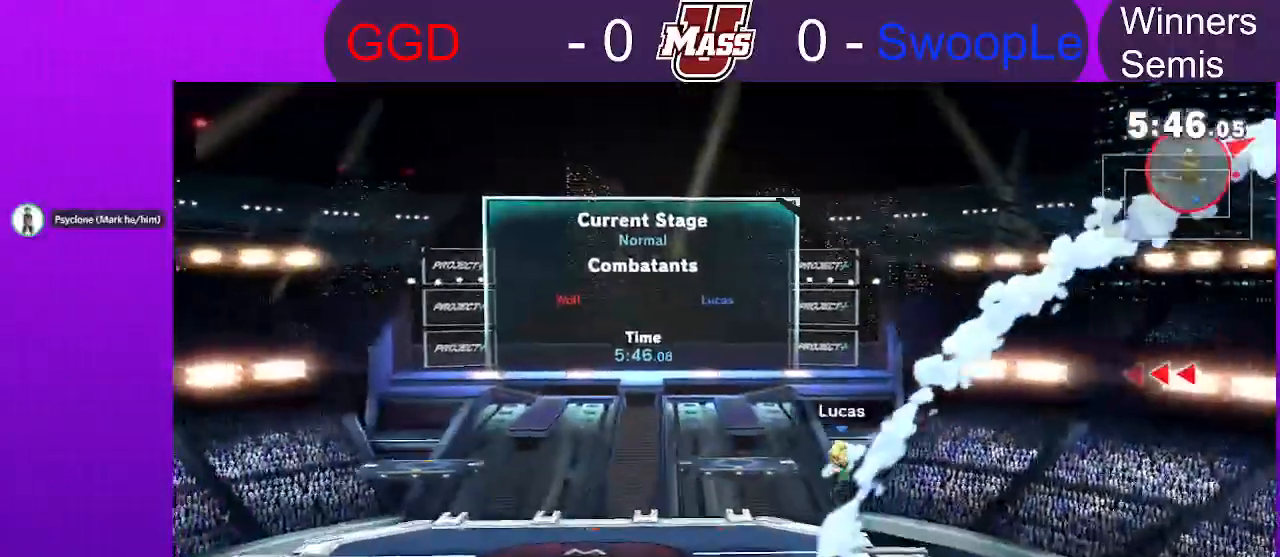
{"dt_ms": 500, "buttons": [], "left_stick": "center", "right_stick": "center"}
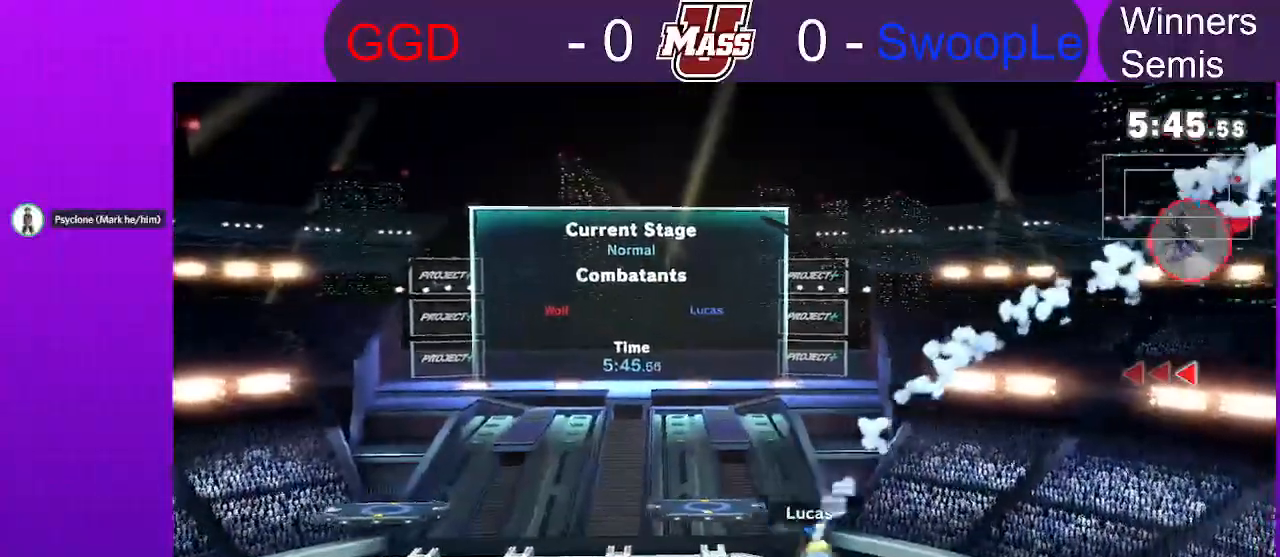
{"dt_ms": 500, "buttons": [], "left_stick": "down", "right_stick": "center", "events": [[183, "left_stick", "right"], [367, "left_stick", "down"]]}
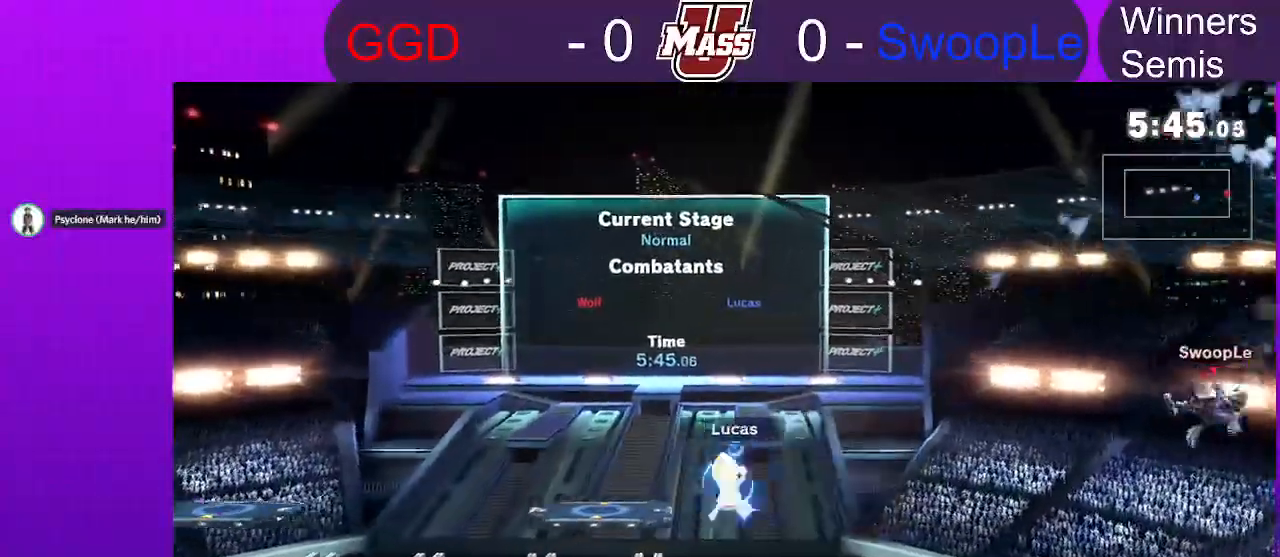
{"dt_ms": 500, "buttons": [], "left_stick": "down-left", "right_stick": "center", "events": [[383, "left_stick", "down-left"]]}
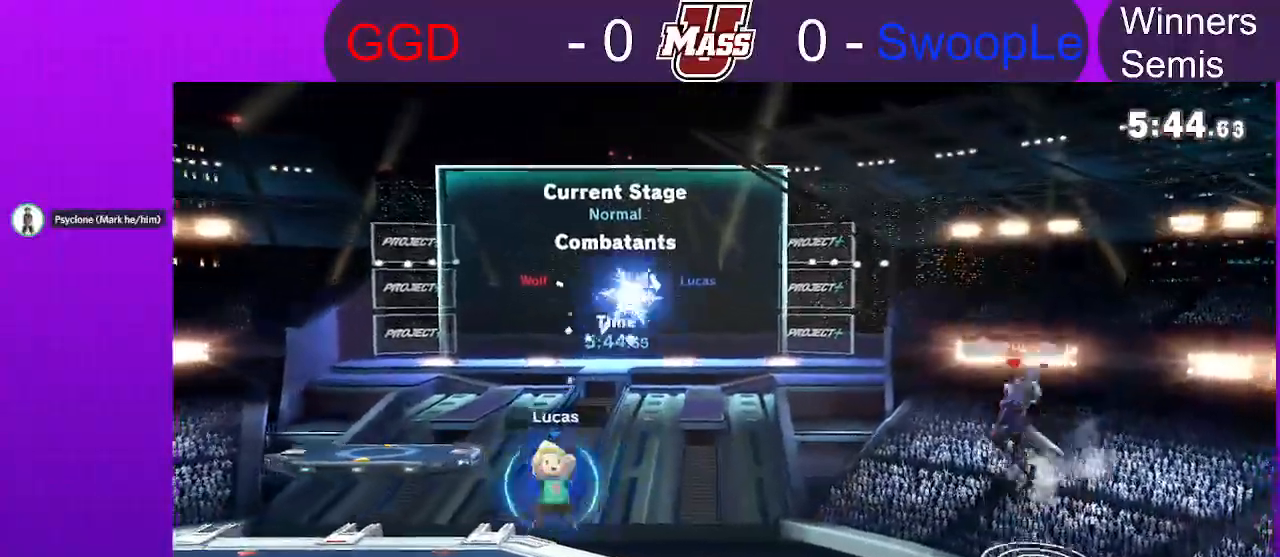
{"dt_ms": 500, "buttons": [], "left_stick": "right", "right_stick": "center", "events": [[150, "left_stick", "down"], [283, "left_stick", "down-right"], [317, "L1", "down"], [367, "L1", "up"], [383, "left_stick", "right"]]}
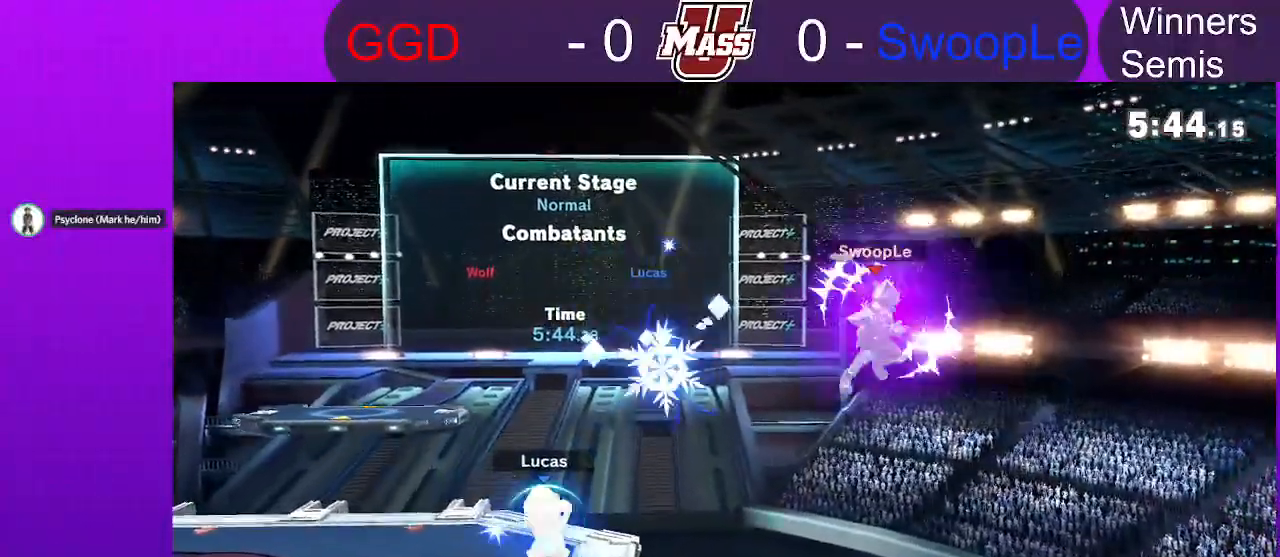
{"dt_ms": 500, "buttons": [], "left_stick": "center", "right_stick": "center", "events": [[150, "R1", "down"], [317, "left_stick", "center"], [367, "R1", "up"]]}
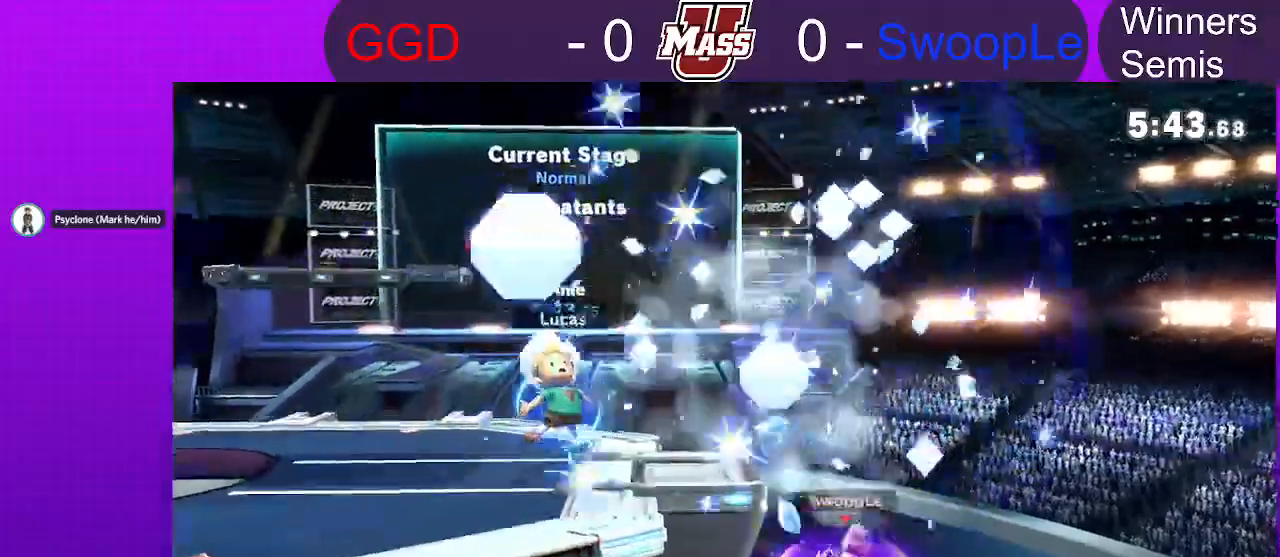
{"dt_ms": 500, "buttons": ["R1"], "left_stick": "center", "right_stick": "center", "events": [[133, "left_stick", "down"], [150, "A", "down"], [233, "A", "up"], [283, "left_stick", "center"], [333, "R1", "down"]]}
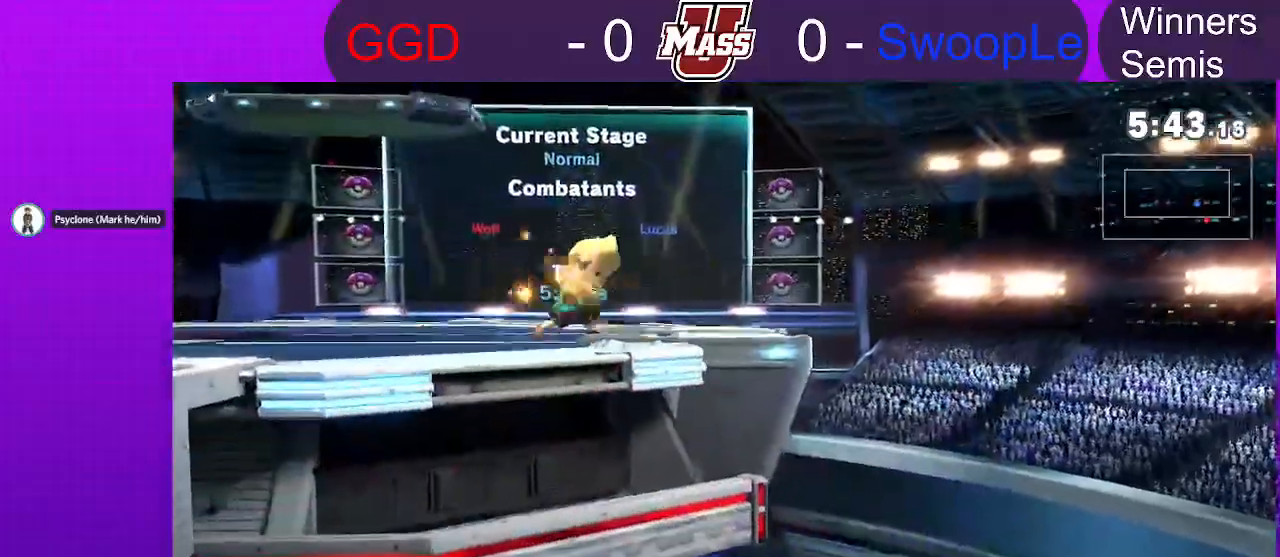
{"dt_ms": 500, "buttons": [], "left_stick": "center", "right_stick": "center", "events": [[500, "R1", "up"]]}
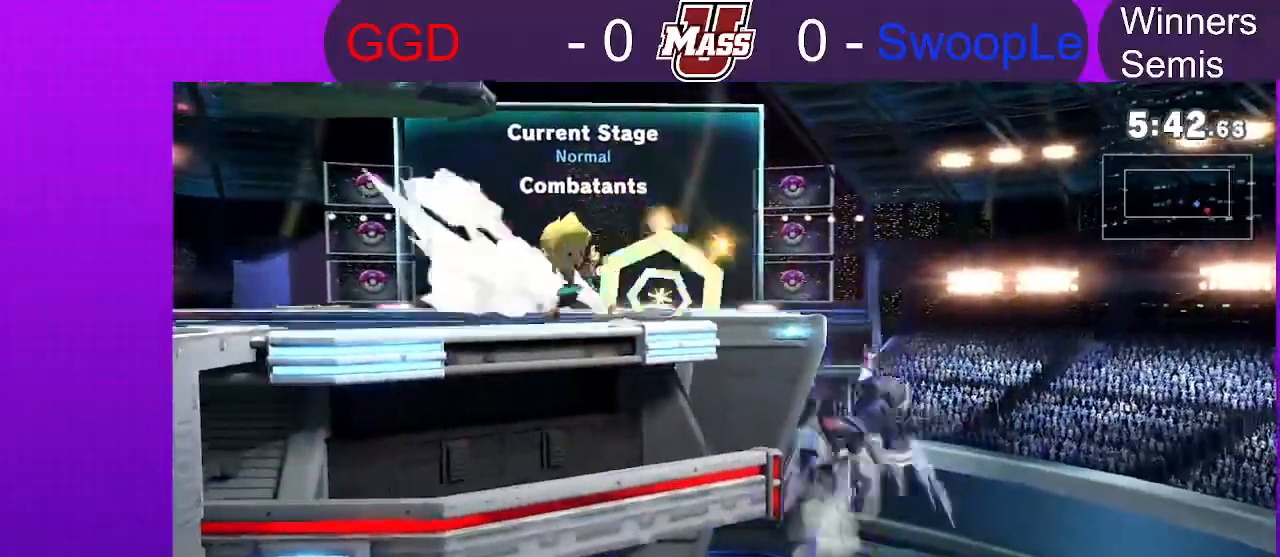
{"dt_ms": 500, "buttons": [], "left_stick": "center", "right_stick": "center", "events": [[83, "X", "down"], [300, "X", "up"]]}
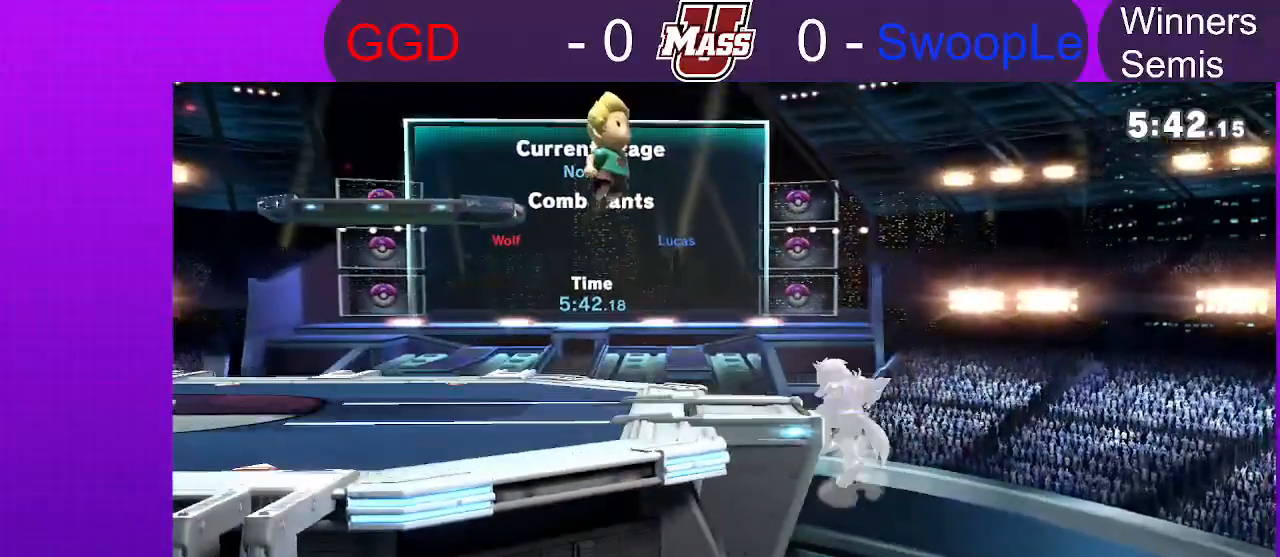
{"dt_ms": 500, "buttons": [], "left_stick": "center", "right_stick": "center", "events": [[100, "left_stick", "down"], [283, "left_stick", "center"]]}
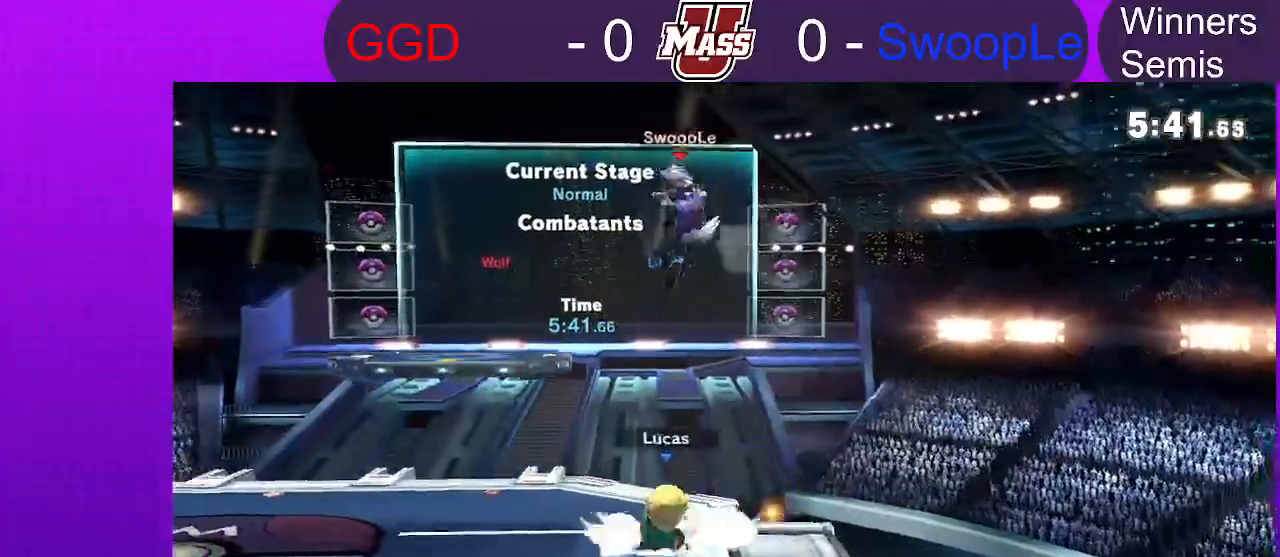
{"dt_ms": 500, "buttons": ["X"], "left_stick": "center", "right_stick": "center"}
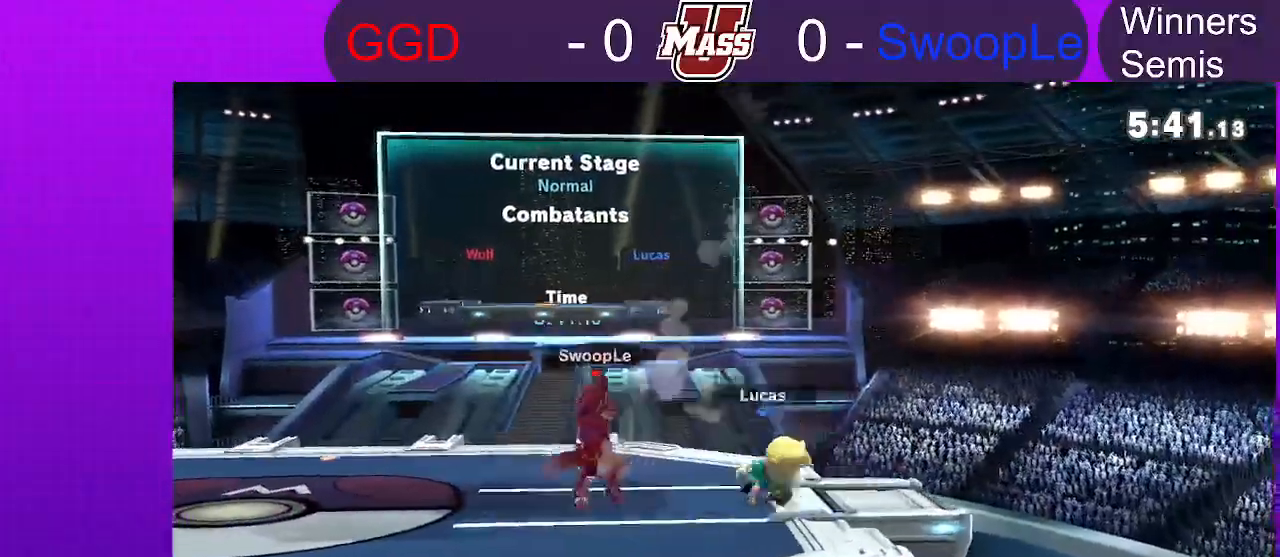
{"dt_ms": 1000, "buttons": ["R1"], "left_stick": "center", "right_stick": "center"}
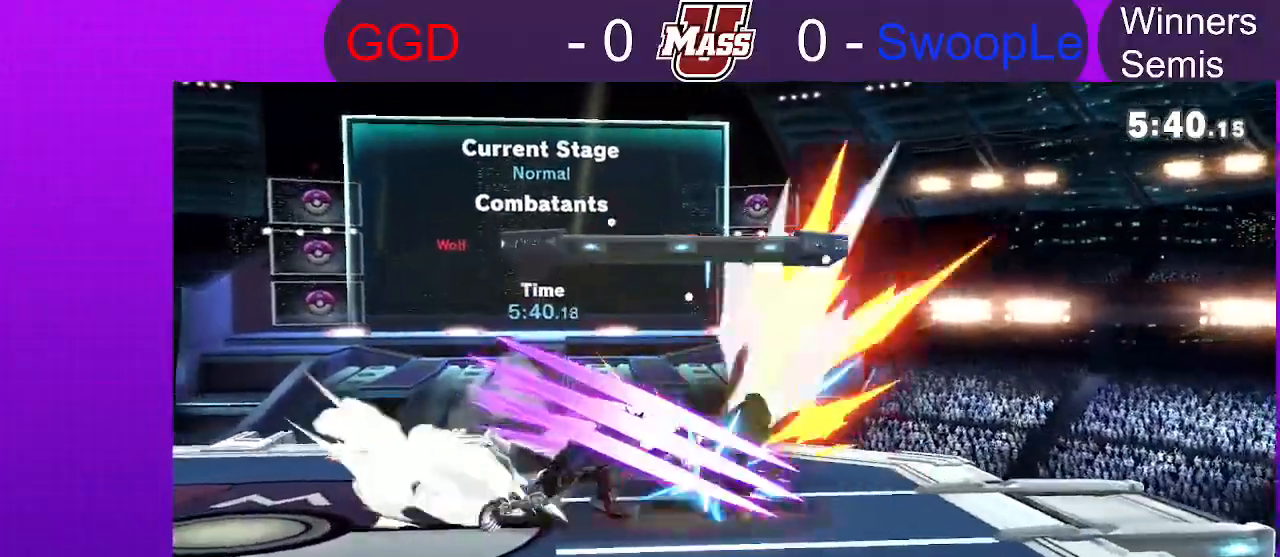
{"dt_ms": 500, "buttons": [], "left_stick": "left", "right_stick": "center", "events": [[233, "R1", "up"], [267, "left_stick", "left"]]}
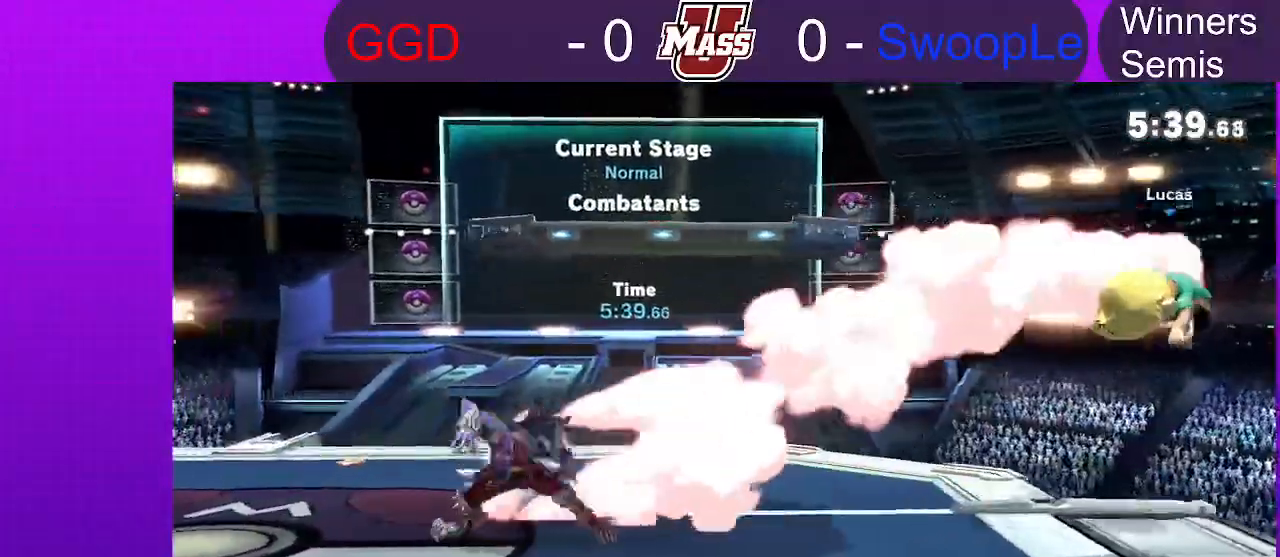
{"dt_ms": 1000, "buttons": ["L1"], "left_stick": "center", "right_stick": "center"}
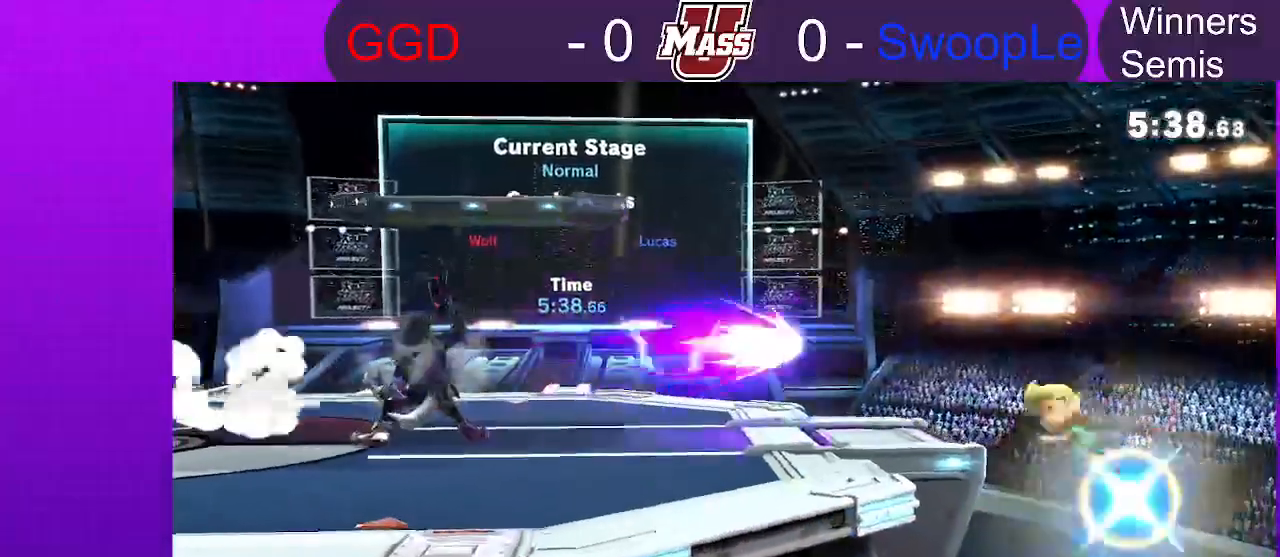
{"dt_ms": 500, "buttons": [], "left_stick": "left", "right_stick": "center", "events": [[50, "L1", "up"], [367, "left_stick", "left"]]}
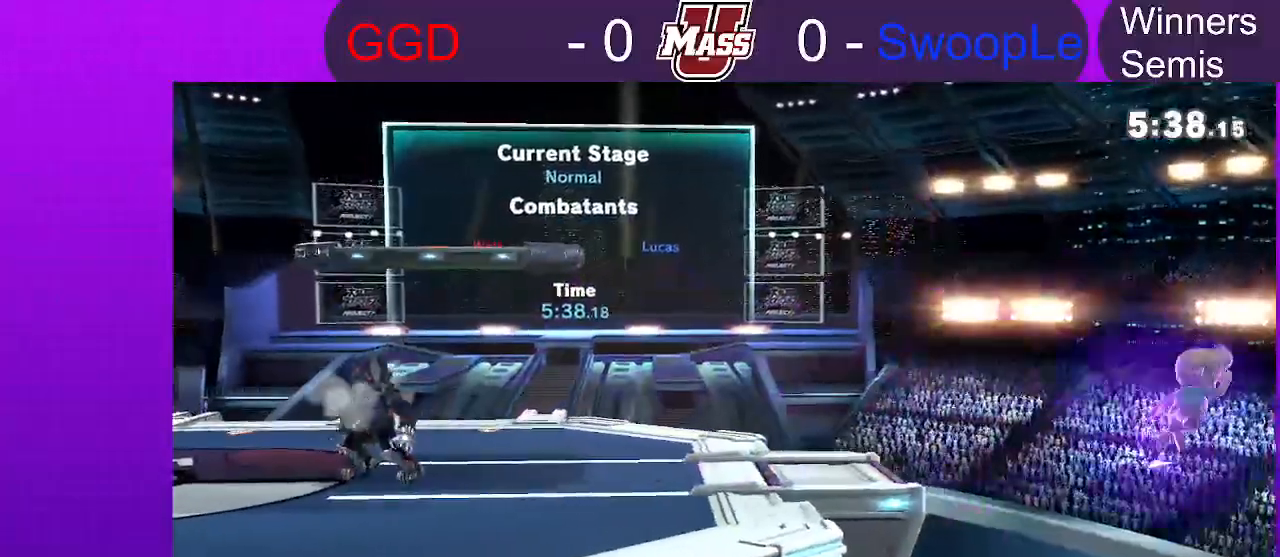
{"dt_ms": 500, "buttons": [], "left_stick": "right", "right_stick": "center", "events": [[50, "left_stick", "up-left"], [200, "left_stick", "up"], [333, "left_stick", "up-right"], [483, "left_stick", "right"]]}
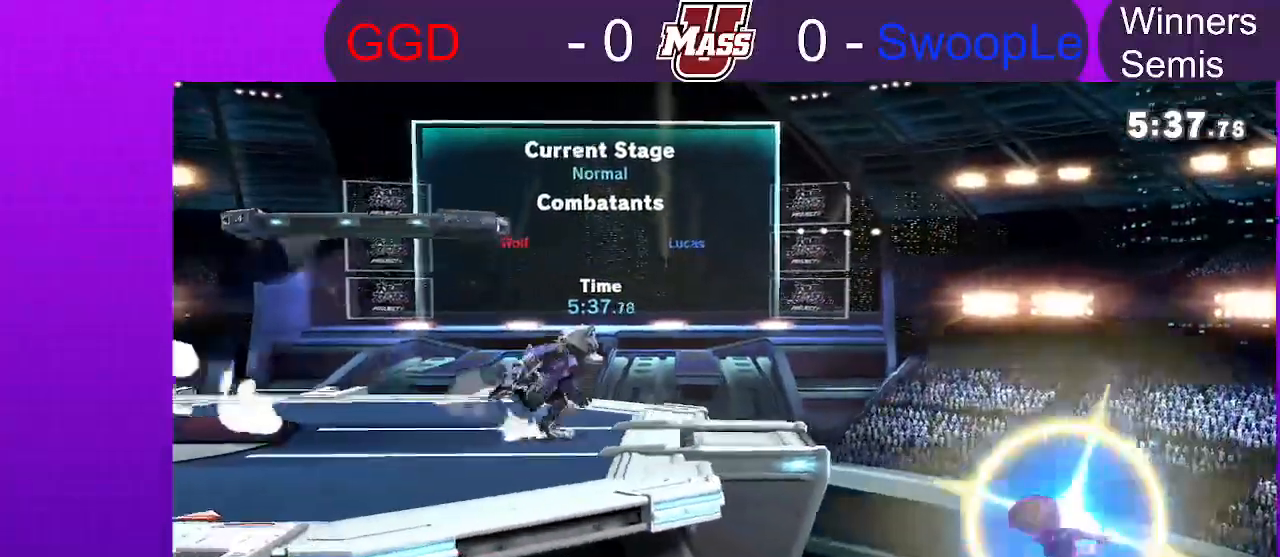
{"dt_ms": 500, "buttons": [], "left_stick": "left", "right_stick": "center", "events": [[83, "left_stick", "down-right"], [300, "left_stick", "down-left"], [417, "left_stick", "left"]]}